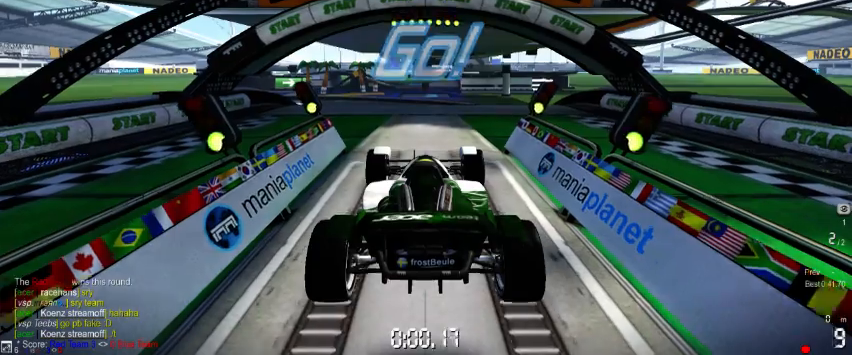
Gameplay with a controller (Xbox layout); each line is a JSON object with the inputs held at the frame after it. "events" lists button and stick changes between this image and that frame as [ms after this image, input, new state], when the widget could be followed in between. Not read: L2 L3 R2 R3 right_stick.
{"buttons": ["A"], "left_stick": "center", "events": []}
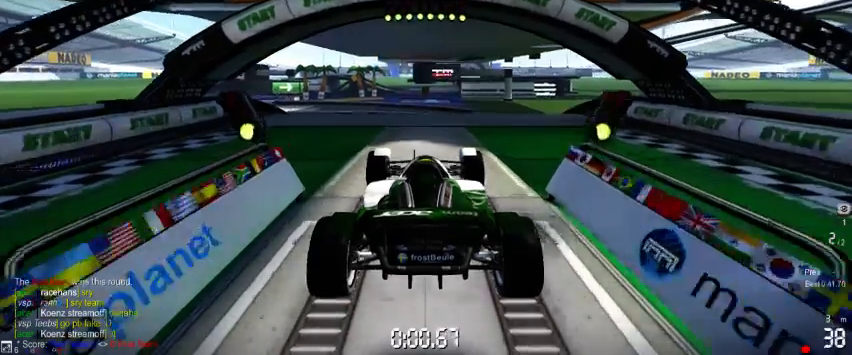
{"buttons": ["A"], "left_stick": "center", "events": []}
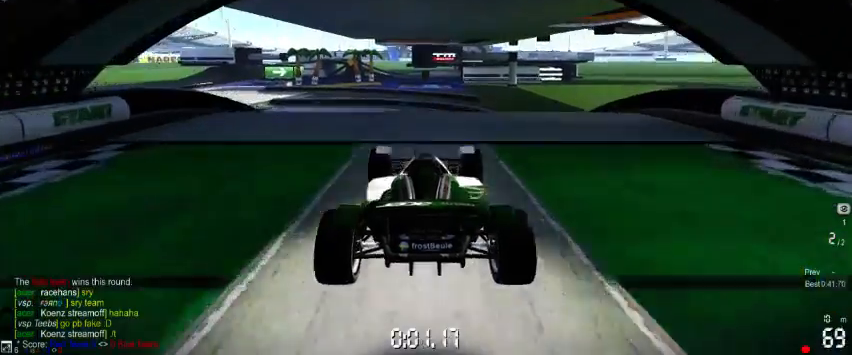
{"buttons": ["A"], "left_stick": "center", "events": [[200, "left_stick", "left"], [500, "left_stick", "center"]]}
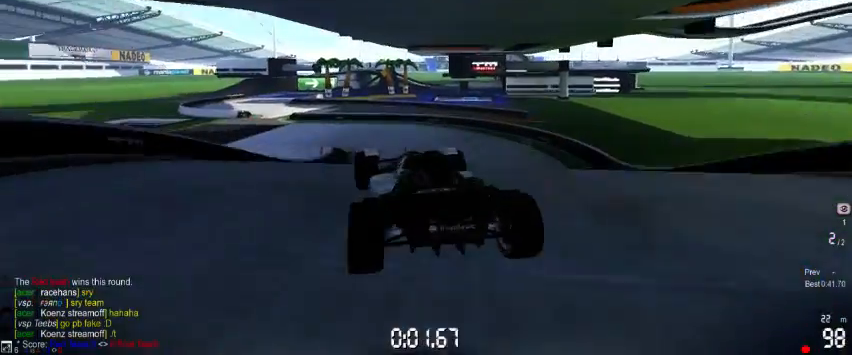
{"buttons": ["A"], "left_stick": "center", "events": [[67, "left_stick", "right"], [367, "left_stick", "center"]]}
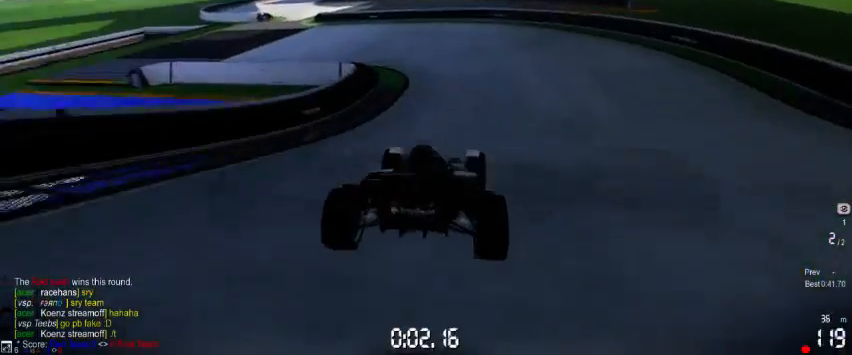
{"buttons": ["A"], "left_stick": "left", "events": [[33, "left_stick", "left"]]}
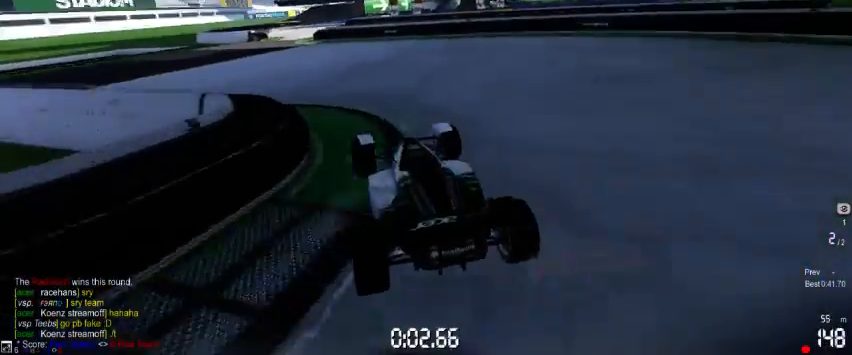
{"buttons": ["A"], "left_stick": "center", "events": [[133, "left_stick", "center"], [267, "left_stick", "right"], [400, "left_stick", "center"]]}
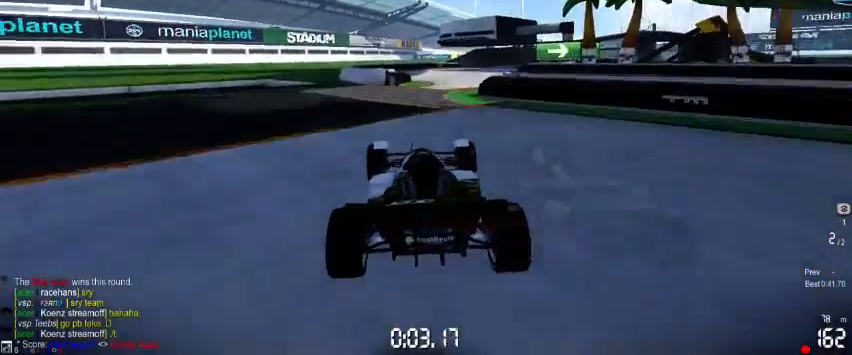
{"buttons": ["A"], "left_stick": "center", "events": [[67, "left_stick", "right"], [433, "left_stick", "center"]]}
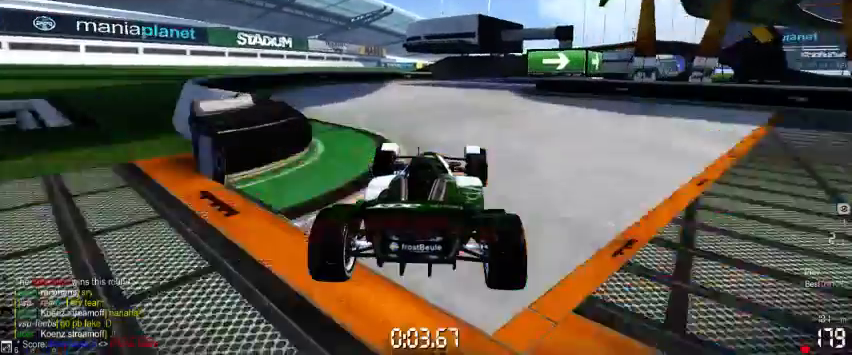
{"buttons": ["A"], "left_stick": "right", "events": [[100, "left_stick", "right"]]}
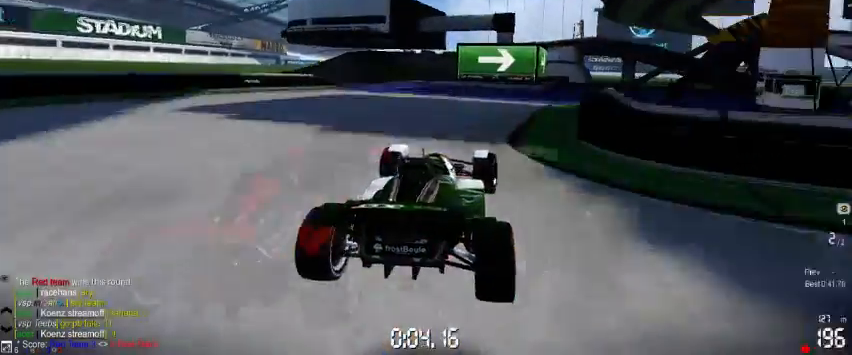
{"buttons": ["A"], "left_stick": "right", "events": []}
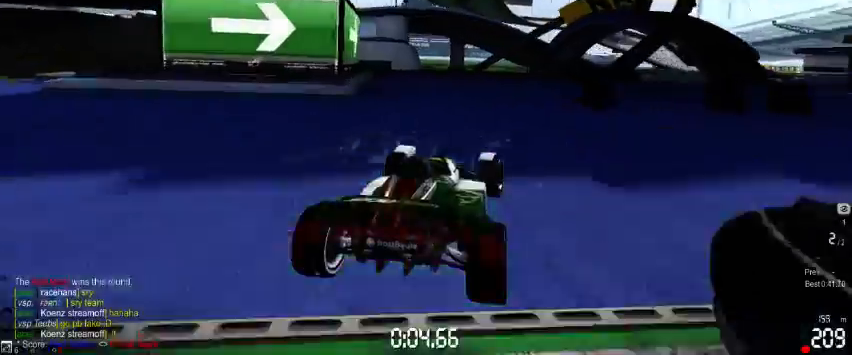
{"buttons": ["A"], "left_stick": "right", "events": []}
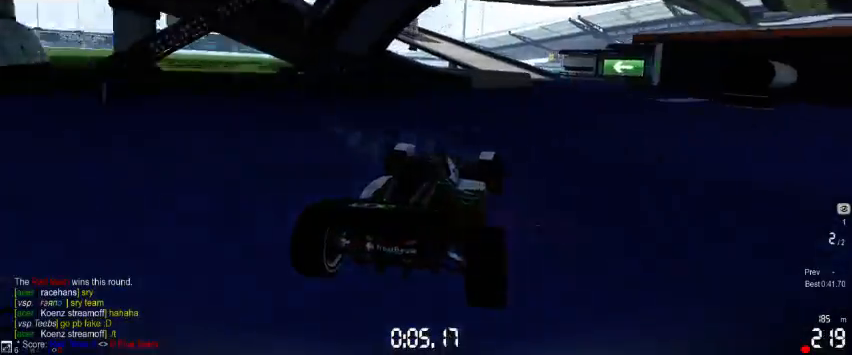
{"buttons": ["A"], "left_stick": "center", "events": [[133, "left_stick", "center"], [233, "left_stick", "left"], [400, "left_stick", "center"]]}
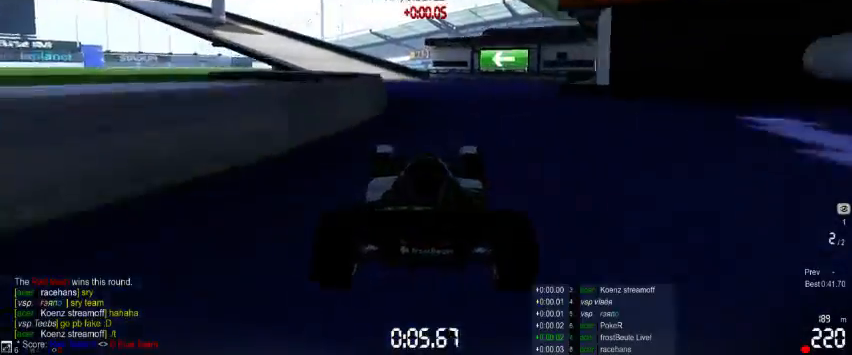
{"buttons": ["A"], "left_stick": "left", "events": [[67, "left_stick", "left"]]}
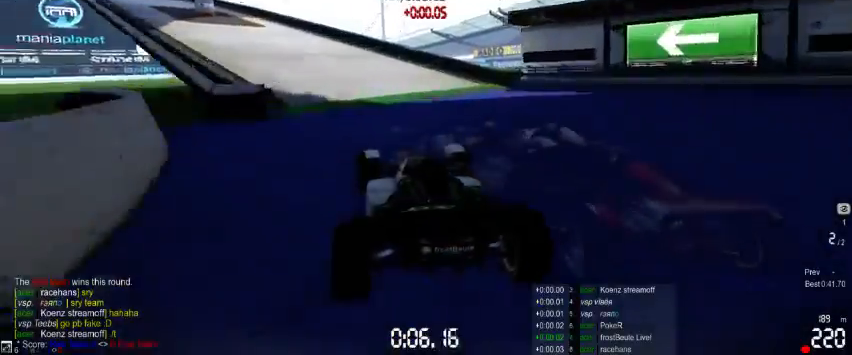
{"buttons": ["A"], "left_stick": "left", "events": []}
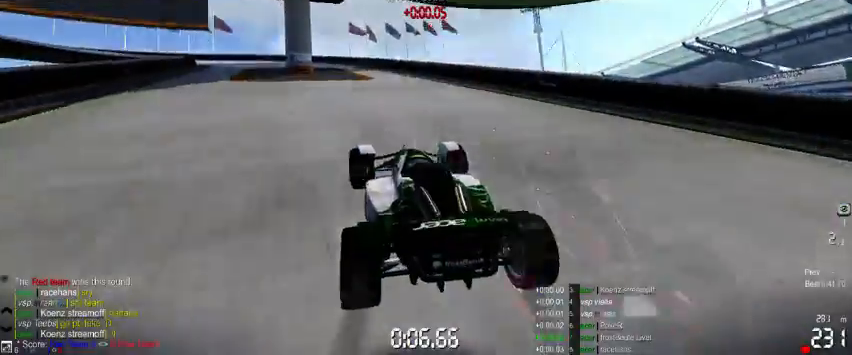
{"buttons": ["A"], "left_stick": "left", "events": []}
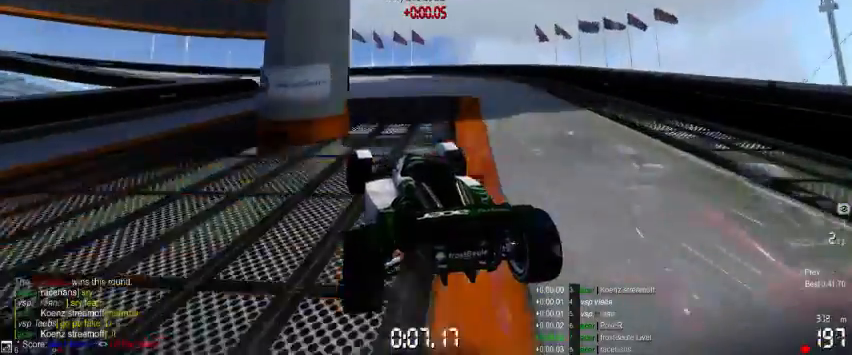
{"buttons": ["A"], "left_stick": "left", "events": []}
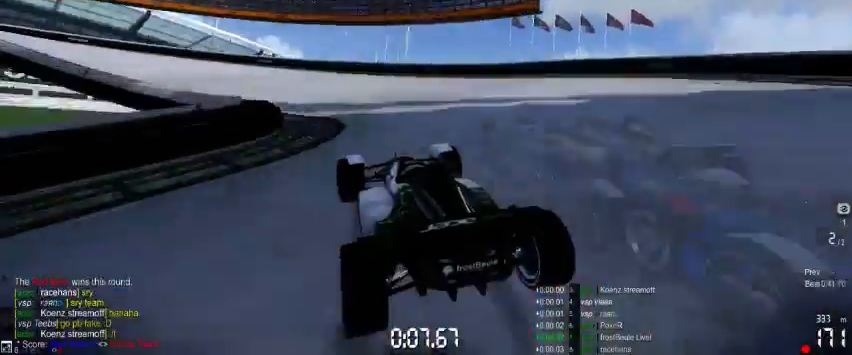
{"buttons": ["A"], "left_stick": "left", "events": []}
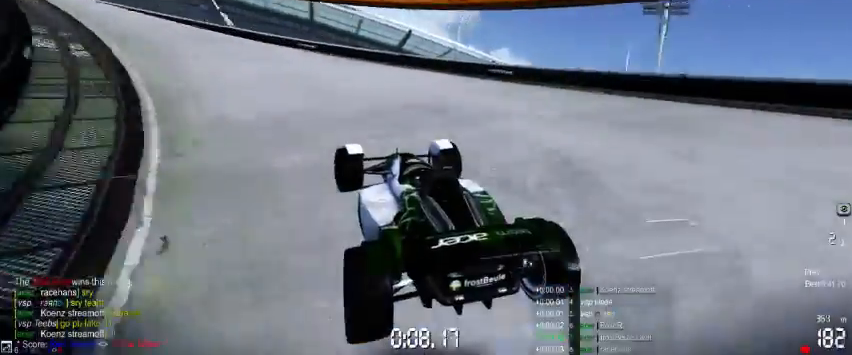
{"buttons": ["A"], "left_stick": "left", "events": []}
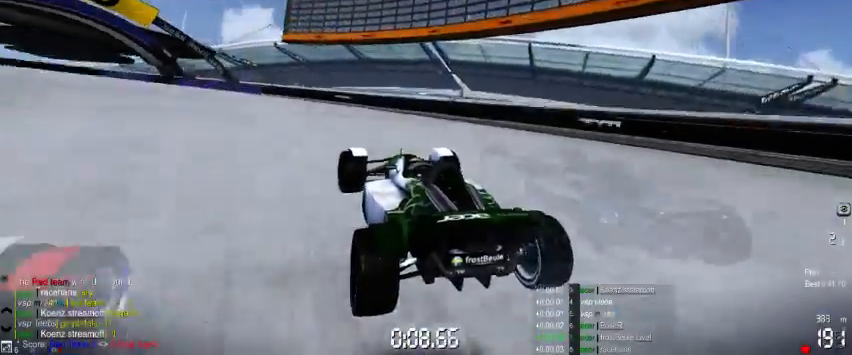
{"buttons": ["A"], "left_stick": "left", "events": []}
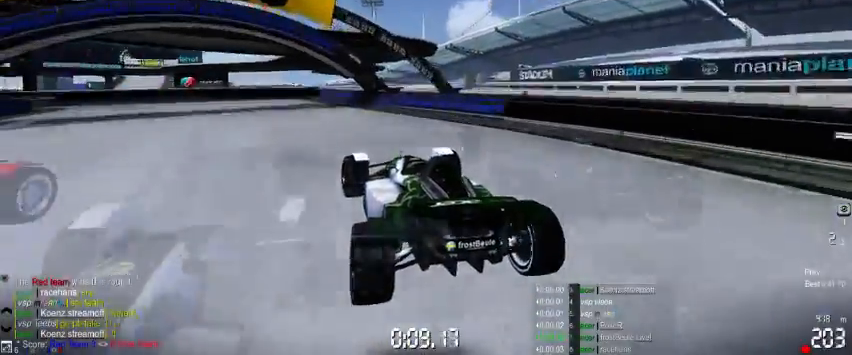
{"buttons": ["A"], "left_stick": "left", "events": []}
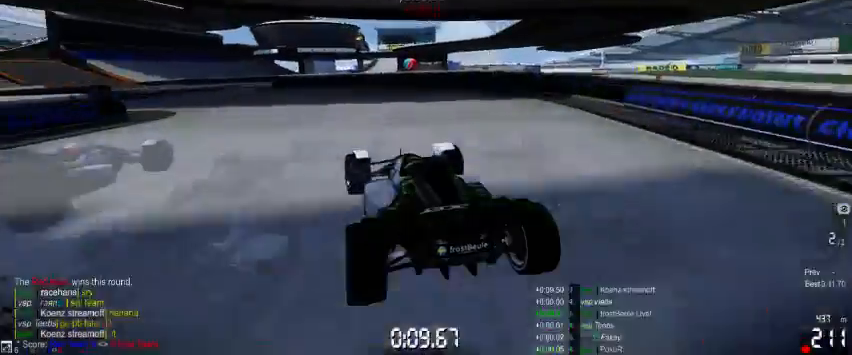
{"buttons": ["A"], "left_stick": "left", "events": []}
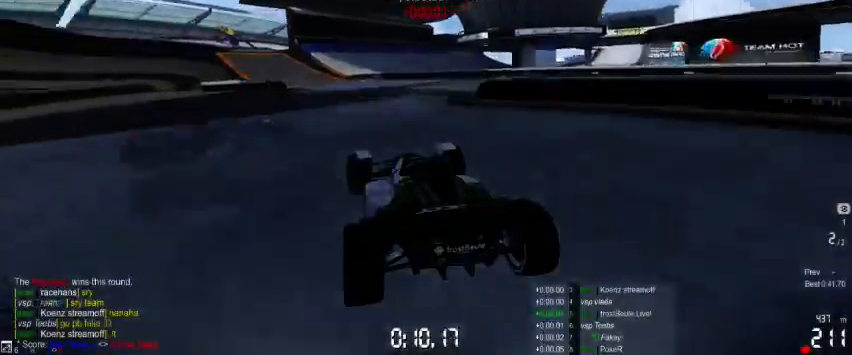
{"buttons": ["A"], "left_stick": "right", "events": [[100, "left_stick", "center"], [433, "left_stick", "right"]]}
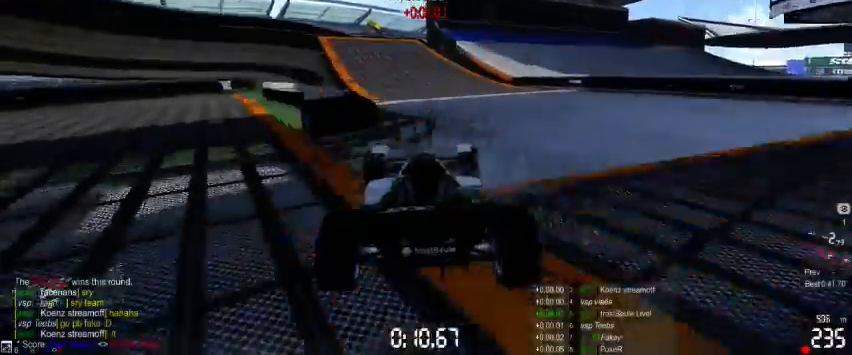
{"buttons": ["A"], "left_stick": "right", "events": []}
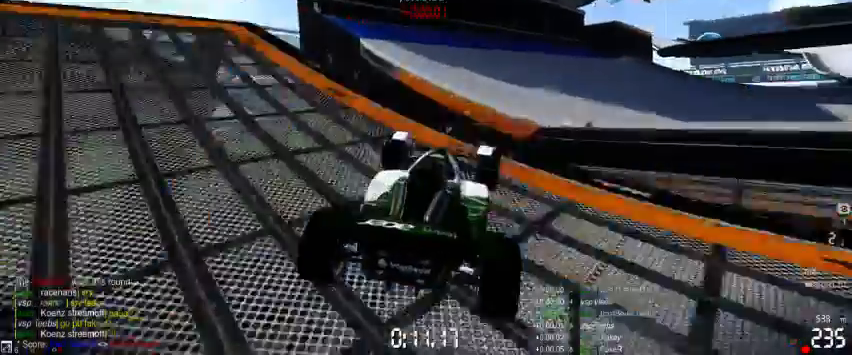
{"buttons": ["A"], "left_stick": "right", "events": []}
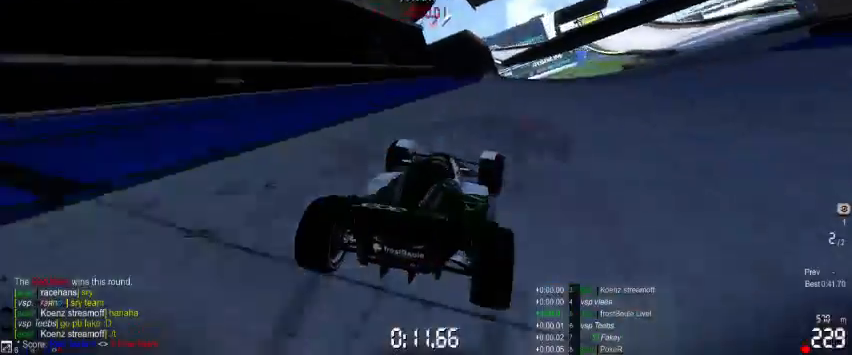
{"buttons": ["A"], "left_stick": "right", "events": []}
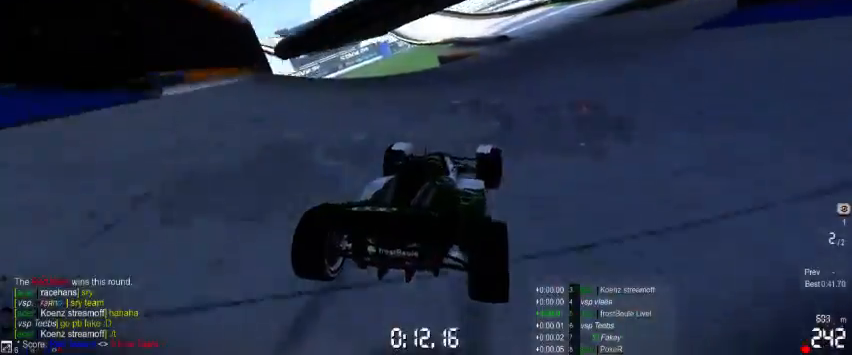
{"buttons": ["A"], "left_stick": "left", "events": [[200, "left_stick", "center"], [333, "left_stick", "left"]]}
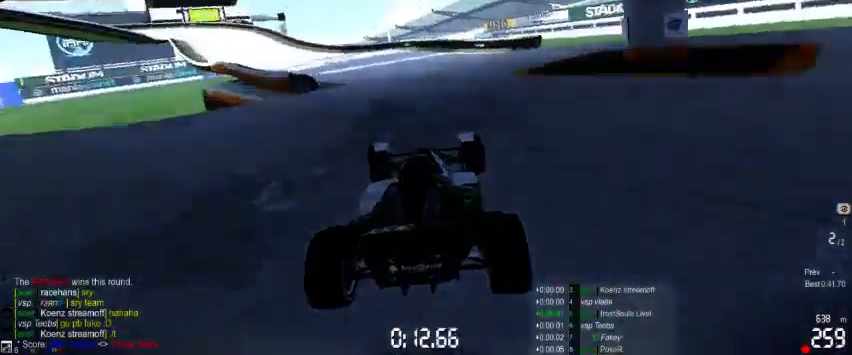
{"buttons": ["A"], "left_stick": "left", "events": []}
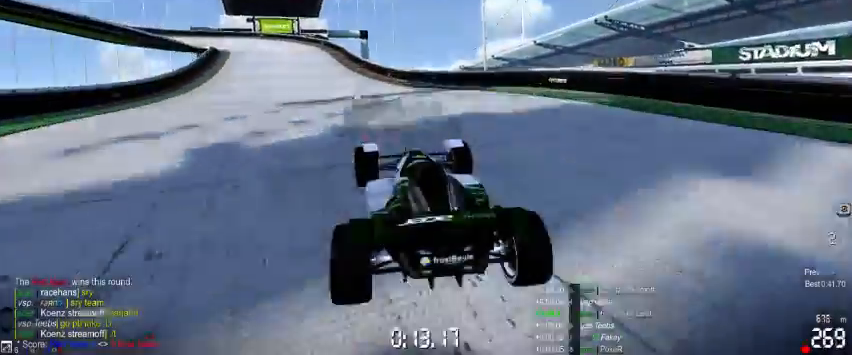
{"buttons": ["A"], "left_stick": "left", "events": []}